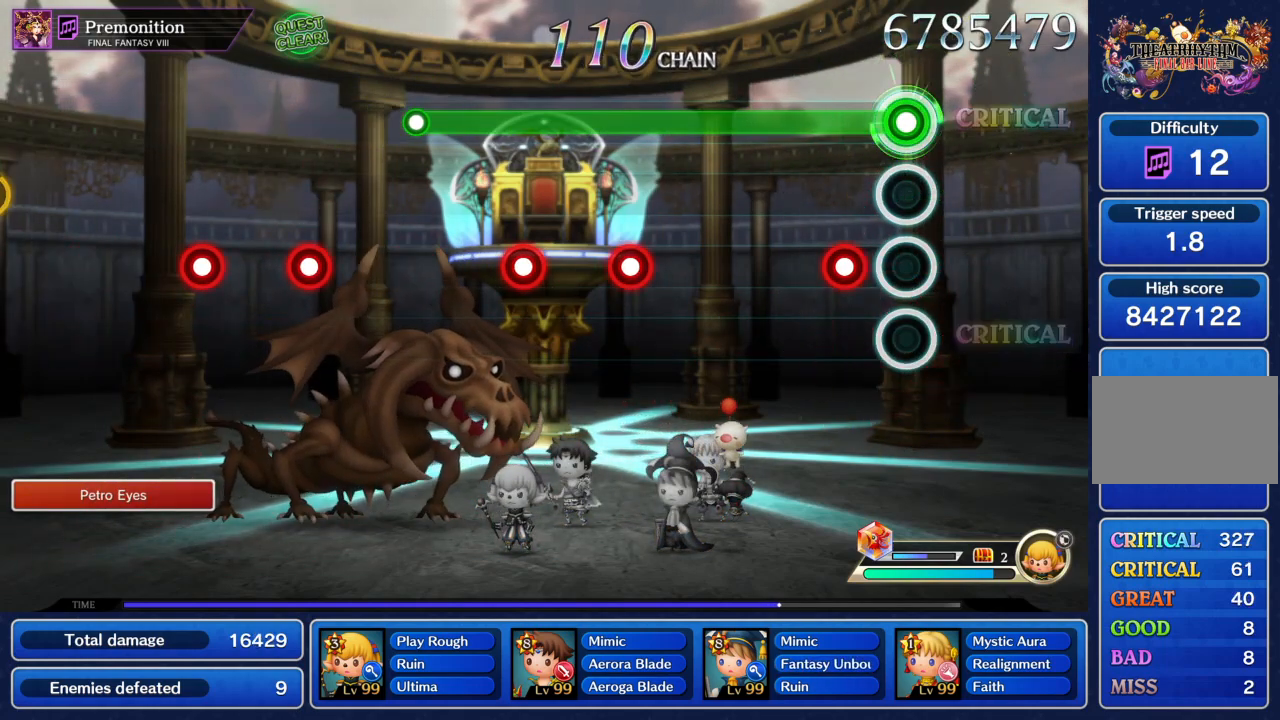
Gameplay with a controller (PlayStation layout); each line is a JSON object with the inputs held at the frame after it. "events" lists button and stick changes between this image and that frame as [ms after this image, input, new state], when the widget could be followed in between. Not read: L3 R3 right_stick.
{"buttons": ["CIRCLE", "R1"], "left_stick": "center", "events": [[100, "CIRCLE", "down"], [200, "CIRCLE", "up"], [467, "CIRCLE", "down"]]}
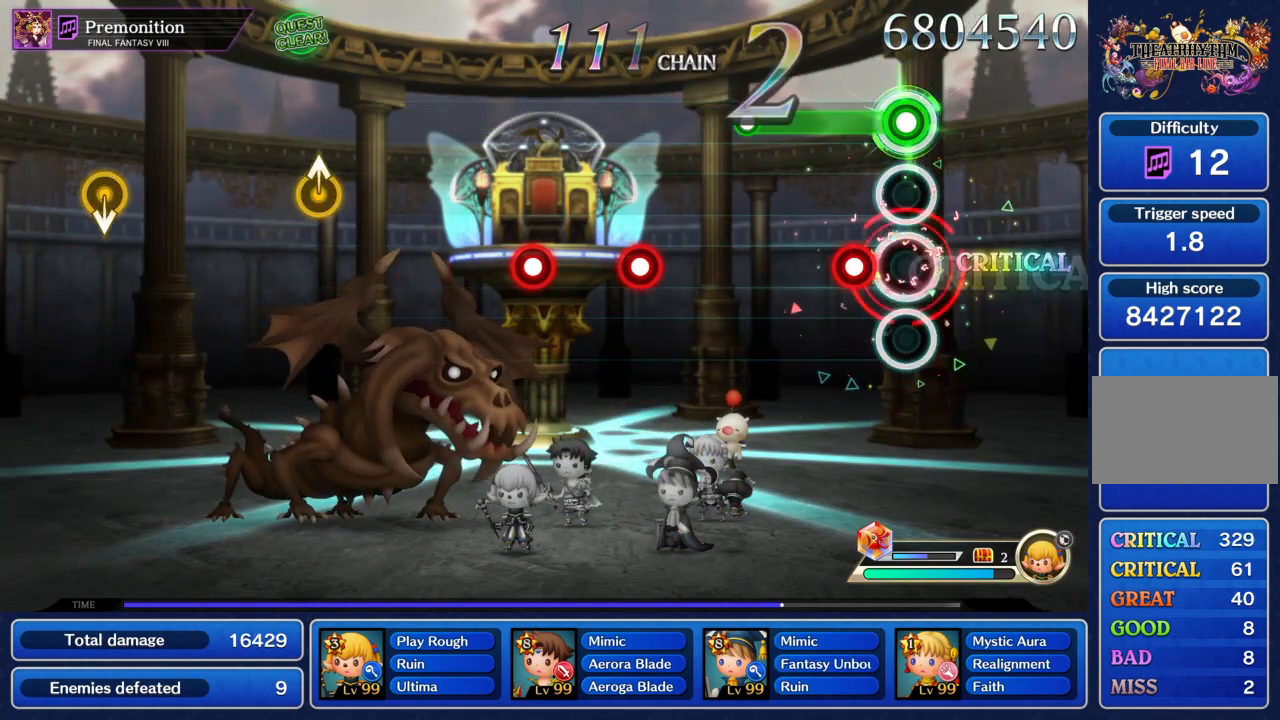
{"buttons": ["CIRCLE"], "left_stick": "center", "events": [[34, "CIRCLE", "up"], [100, "CIRCLE", "down"], [234, "CIRCLE", "up"], [234, "R1", "up"], [468, "CIRCLE", "down"]]}
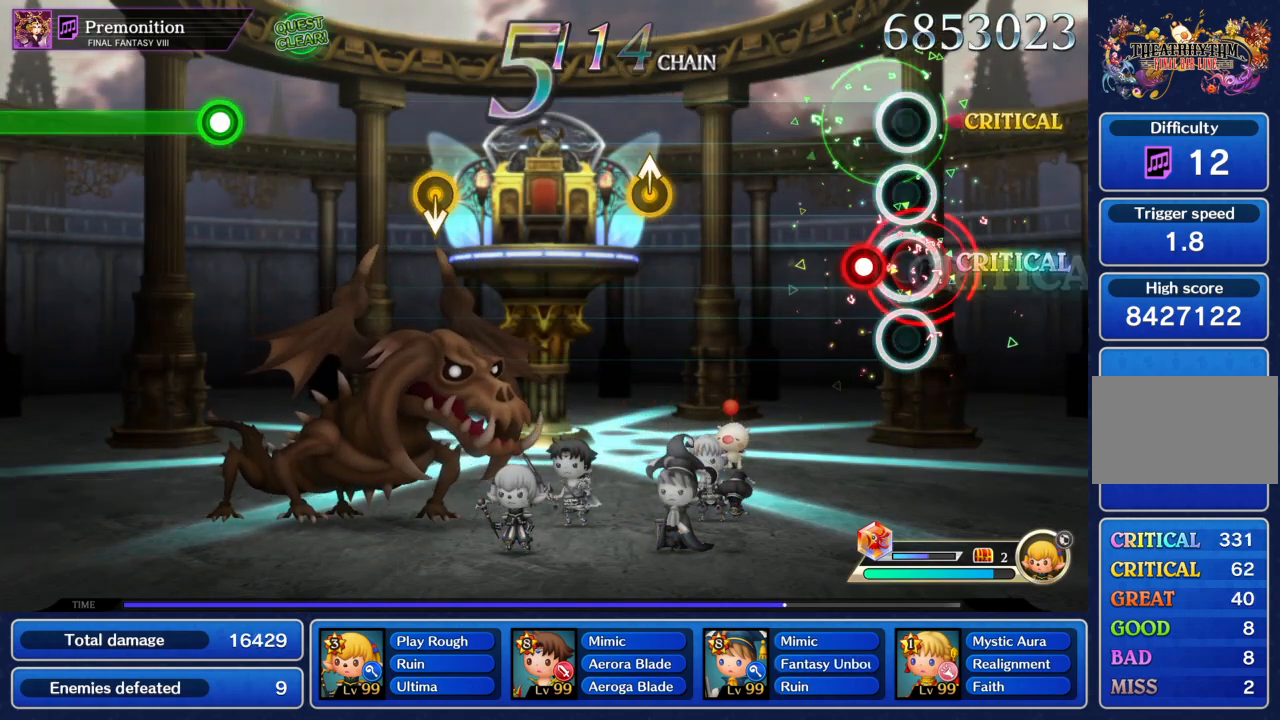
{"buttons": [], "left_stick": "up", "events": [[33, "CIRCLE", "up"], [133, "CIRCLE", "down"], [233, "CIRCLE", "up"], [400, "left_stick", "up"]]}
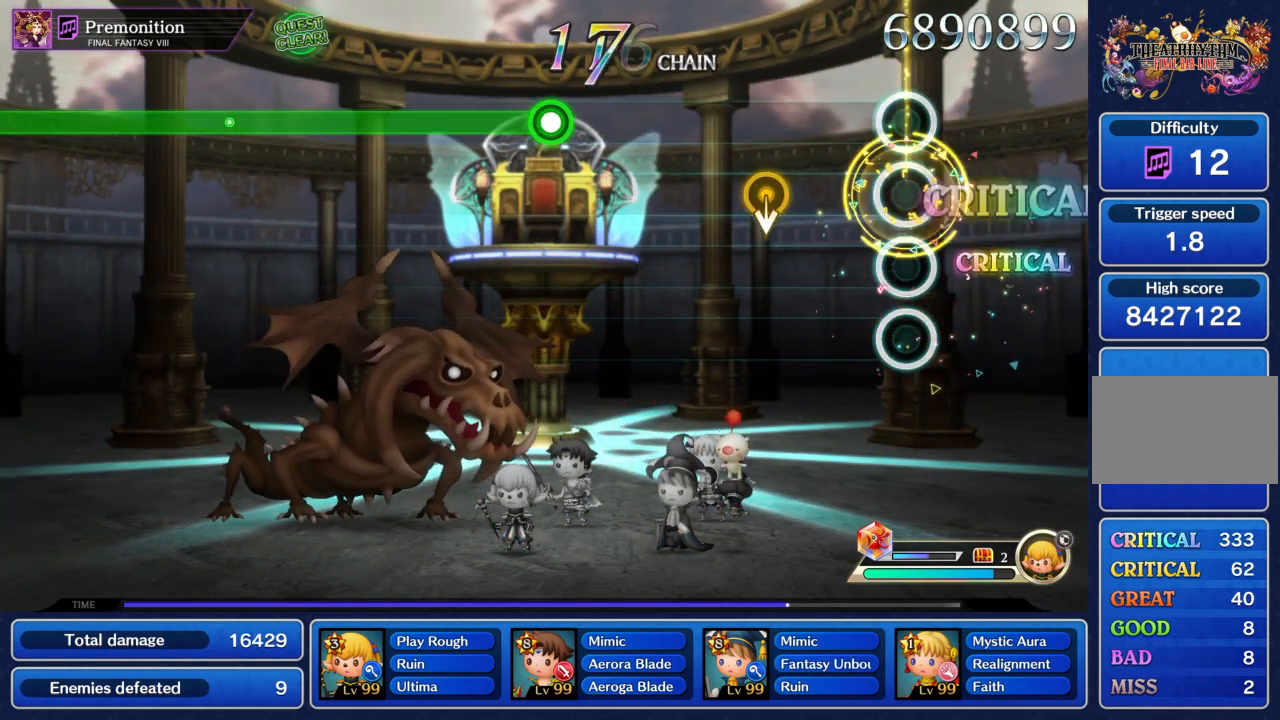
{"buttons": [], "left_stick": "center", "events": [[34, "left_stick", "center"]]}
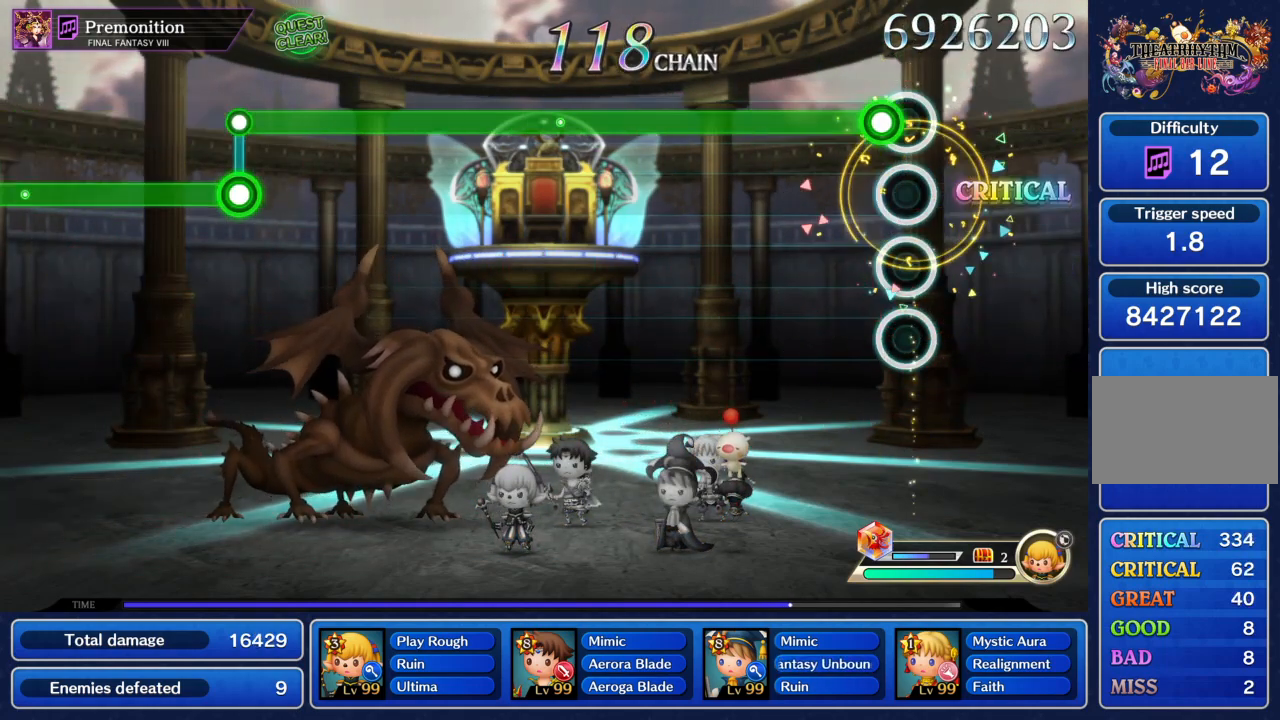
{"buttons": ["CIRCLE"], "left_stick": "center", "events": [[100, "CIRCLE", "down"]]}
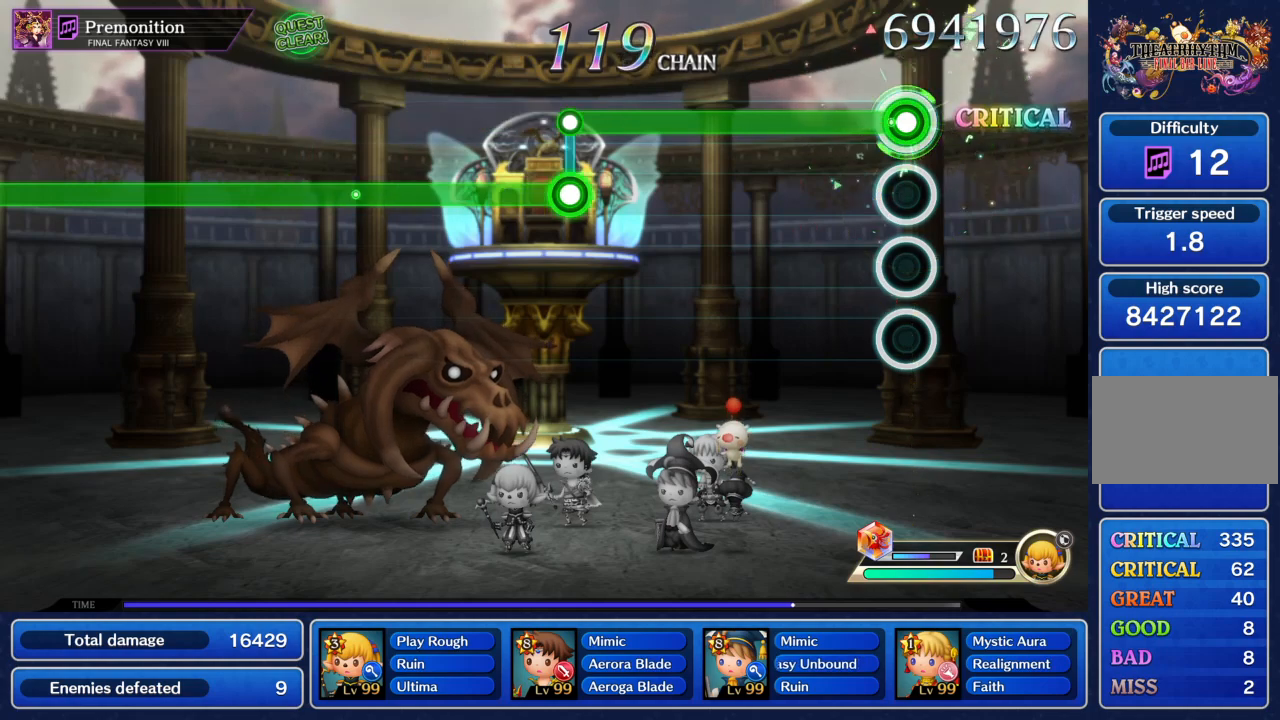
{"buttons": ["CIRCLE"], "left_stick": "center", "events": []}
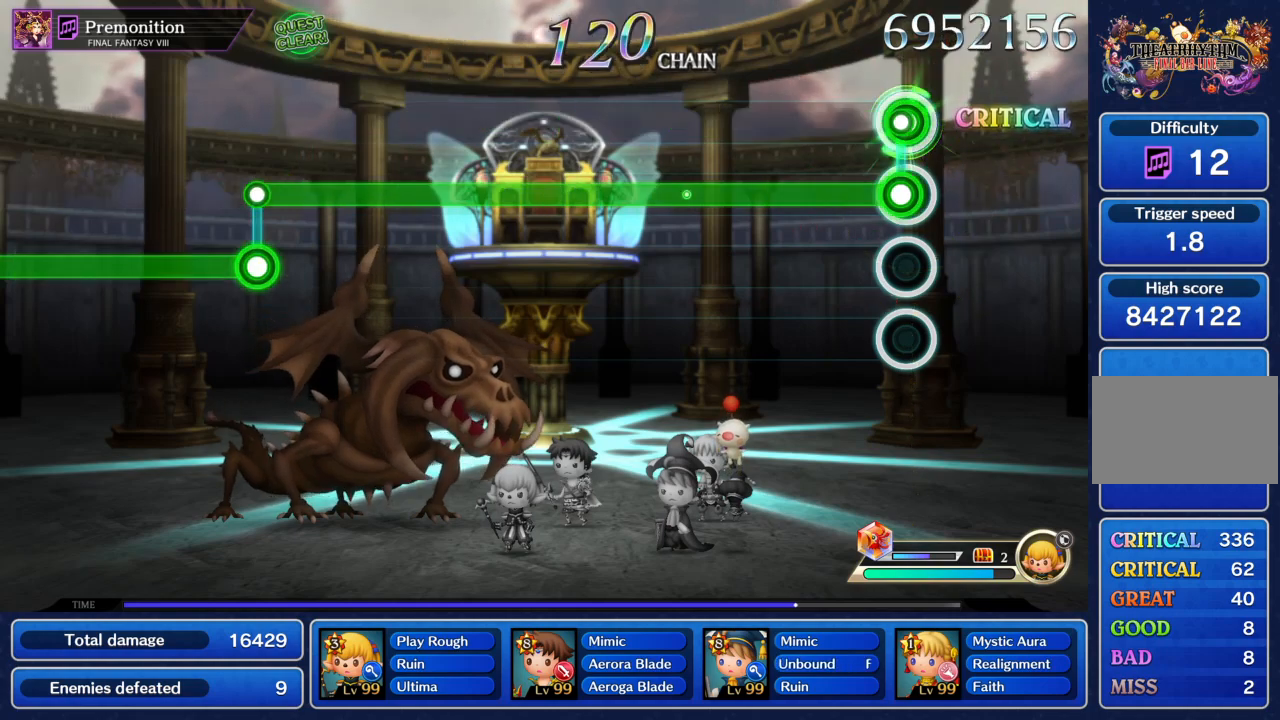
{"buttons": ["R1"], "left_stick": "center", "events": [[33, "CIRCLE", "up"], [67, "R1", "down"]]}
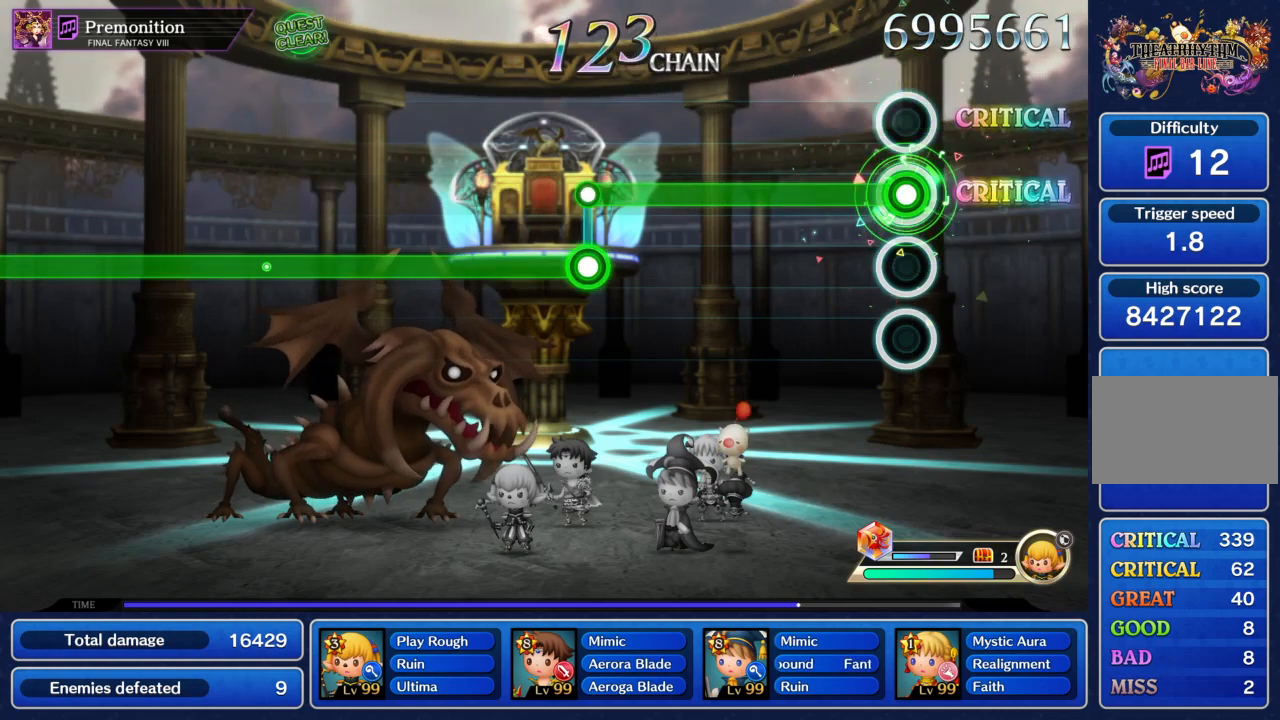
{"buttons": ["R1"], "left_stick": "center", "events": []}
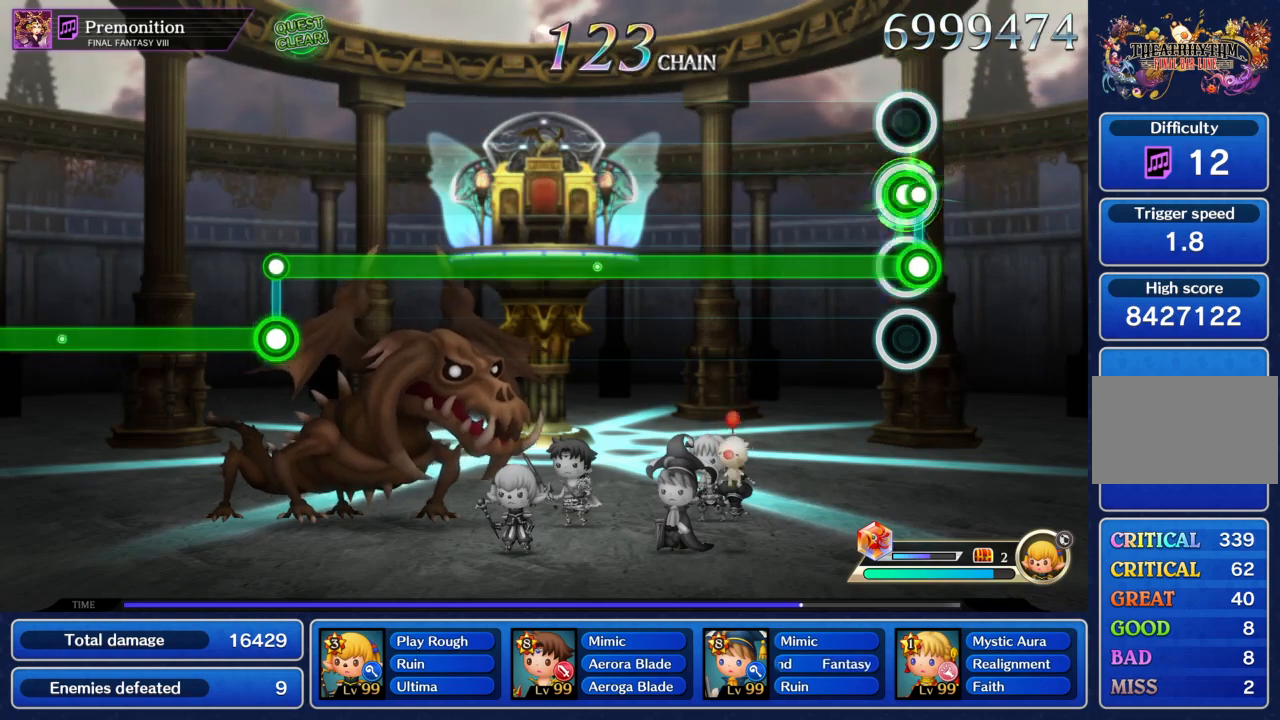
{"buttons": ["CIRCLE"], "left_stick": "center", "events": [[33, "CIRCLE", "down"], [33, "R1", "up"]]}
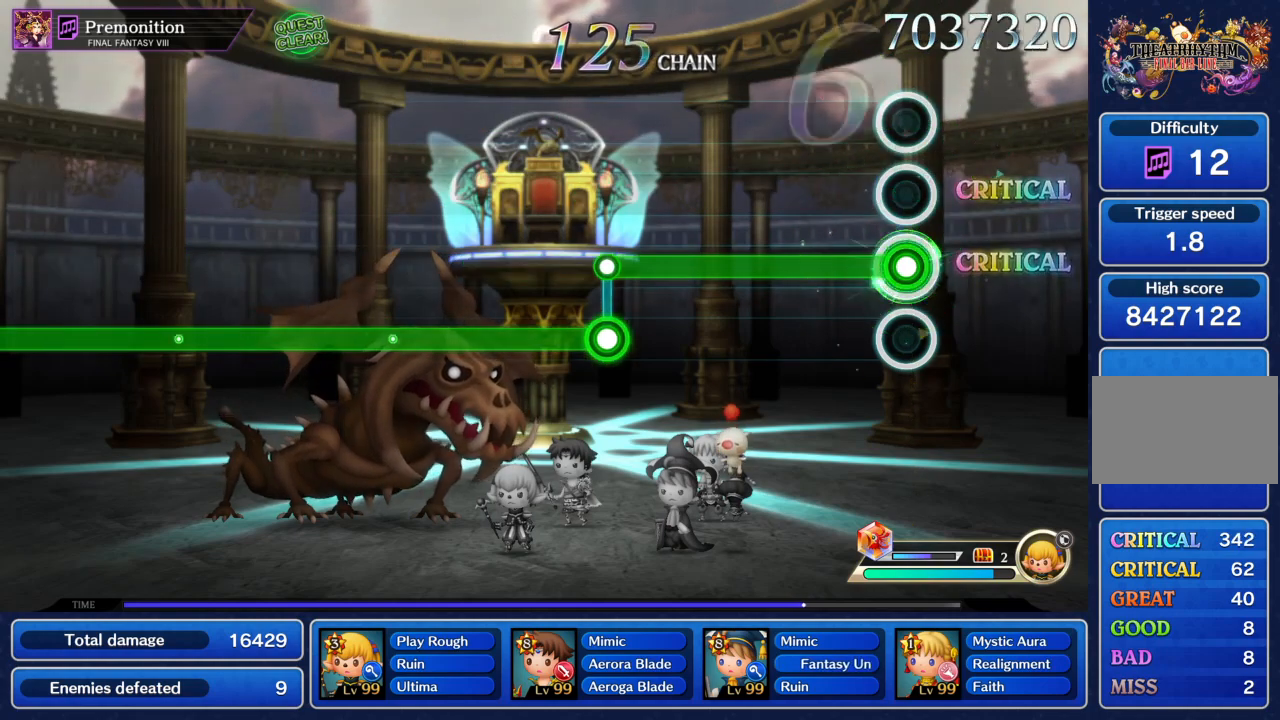
{"buttons": ["R1"], "left_stick": "center", "events": [[501, "CIRCLE", "up"], [501, "R1", "down"]]}
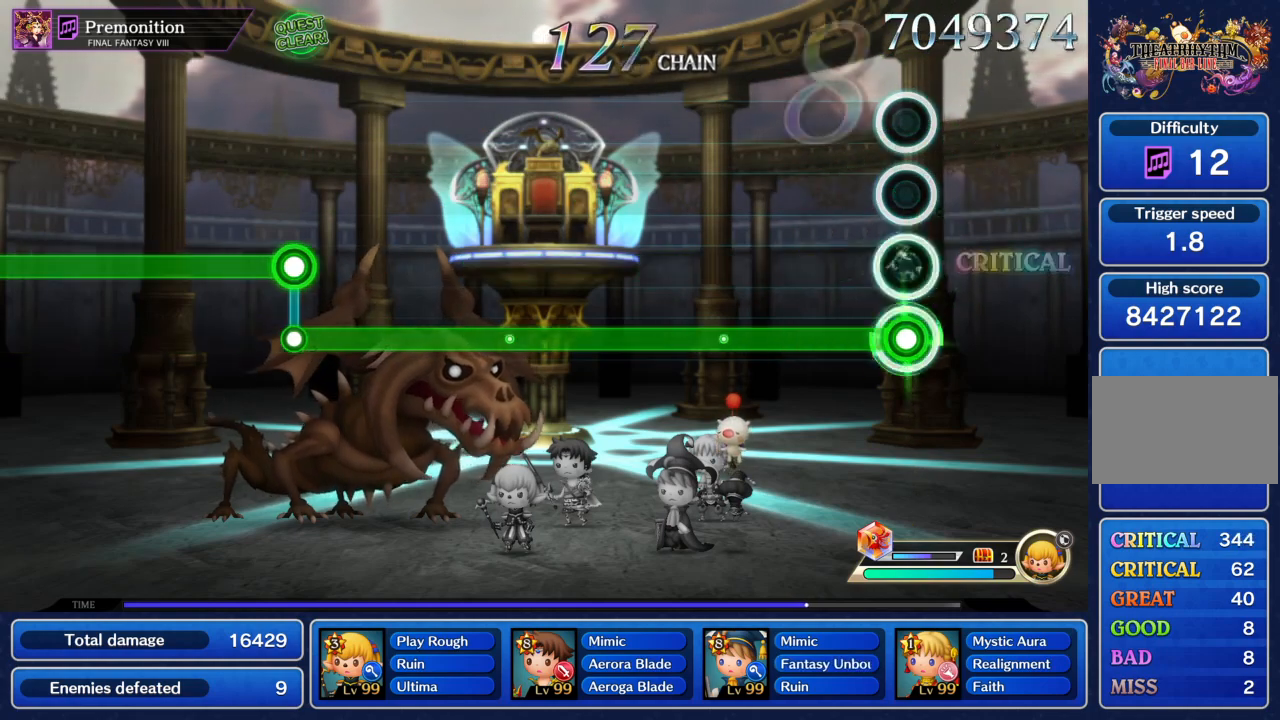
{"buttons": ["R1"], "left_stick": "center", "events": []}
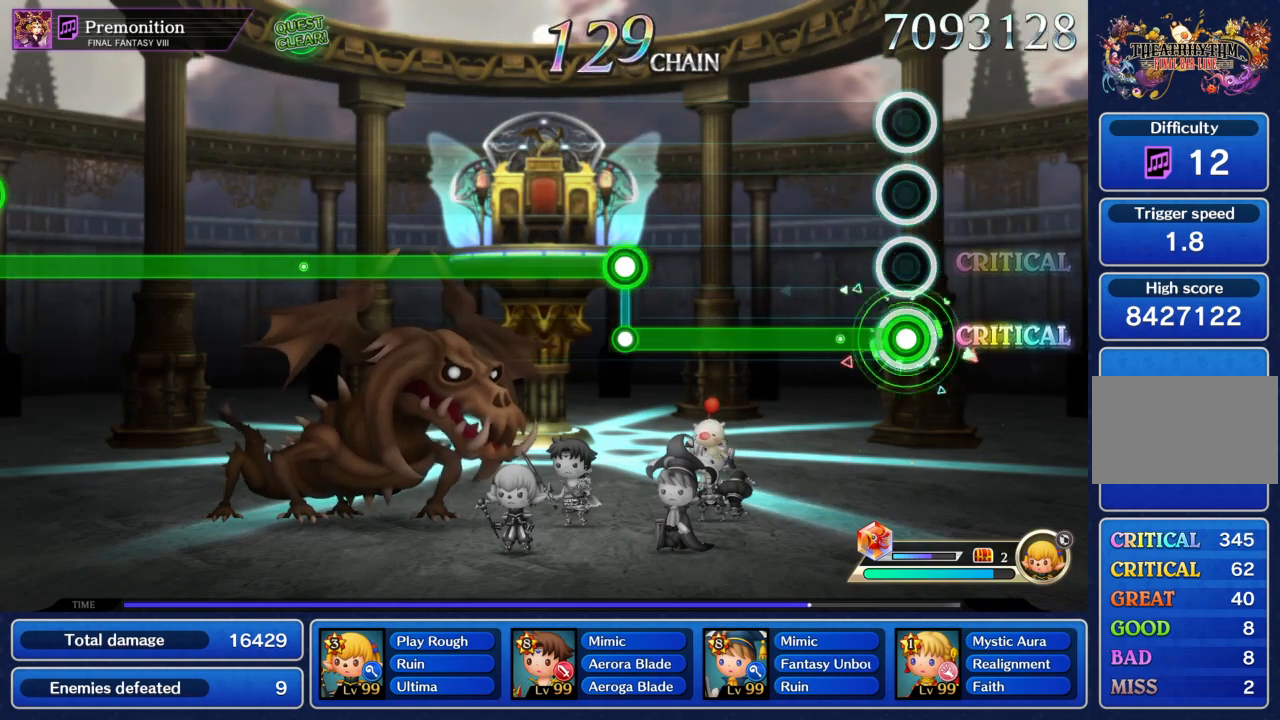
{"buttons": ["CIRCLE"], "left_stick": "center", "events": [[468, "CIRCLE", "down"], [468, "R1", "up"]]}
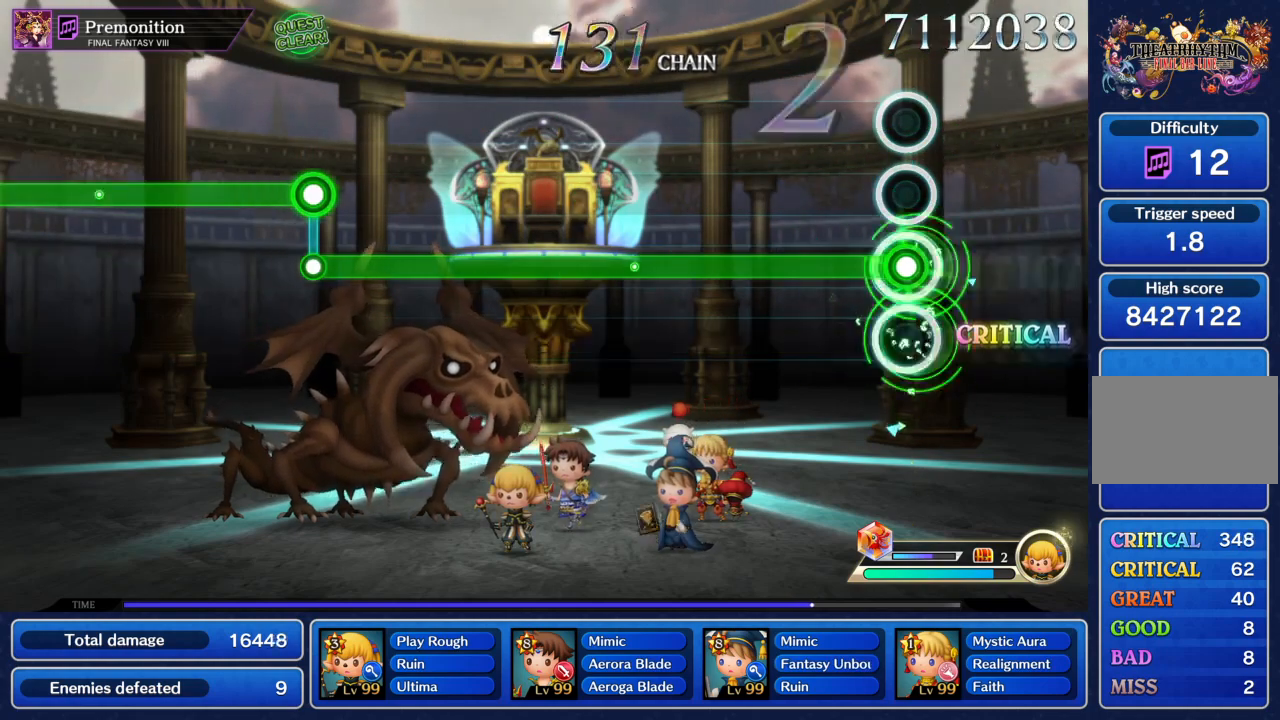
{"buttons": ["CIRCLE"], "left_stick": "center", "events": []}
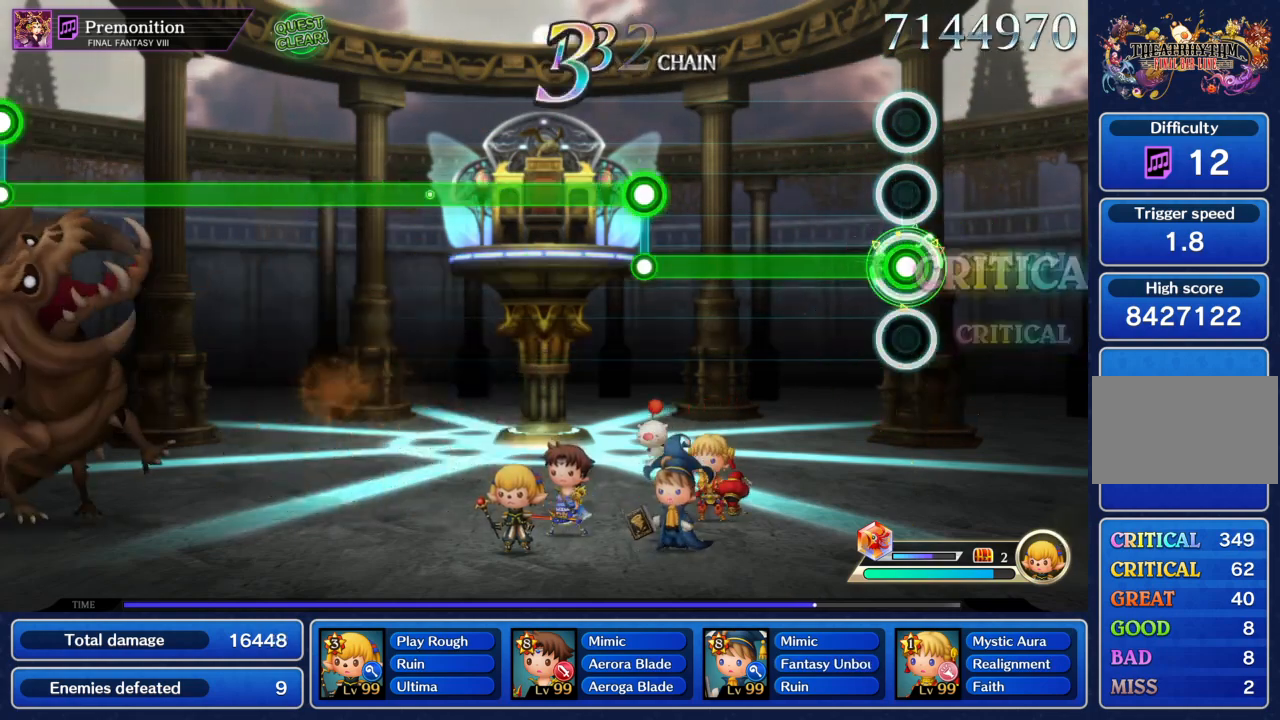
{"buttons": ["R1"], "left_stick": "center", "events": [[434, "CIRCLE", "up"], [434, "R1", "down"]]}
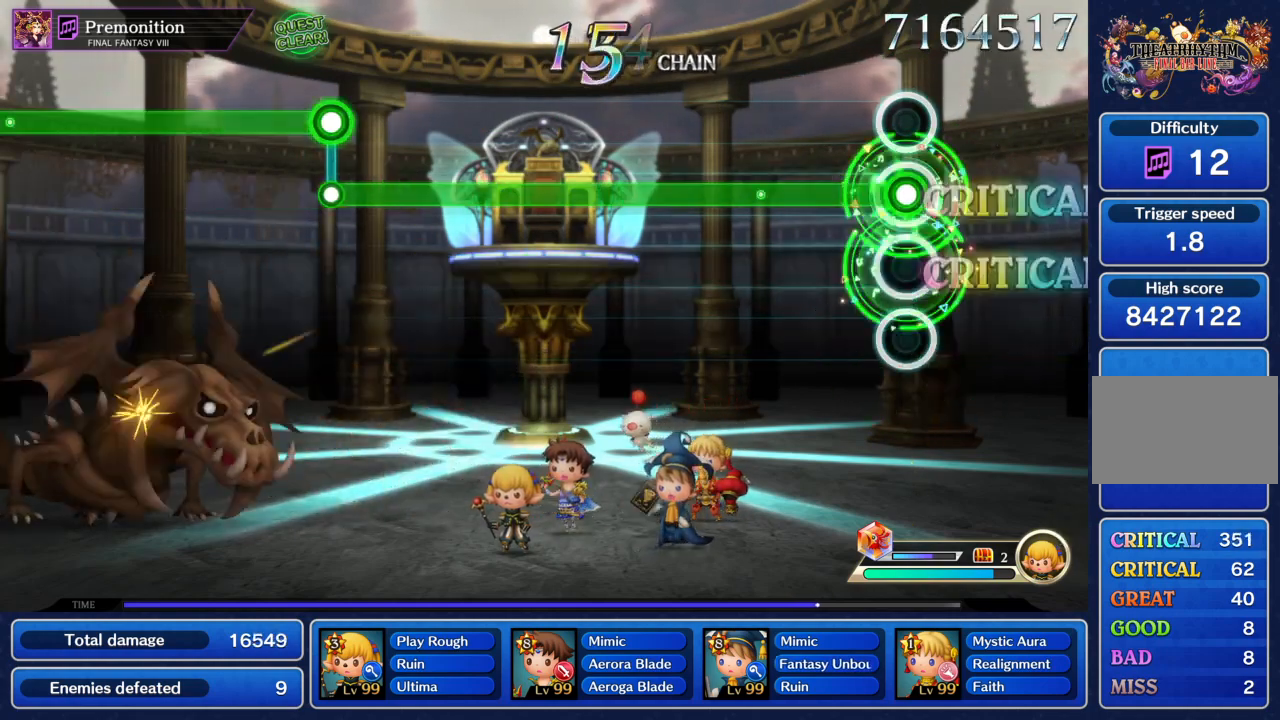
{"buttons": ["R1"], "left_stick": "center", "events": []}
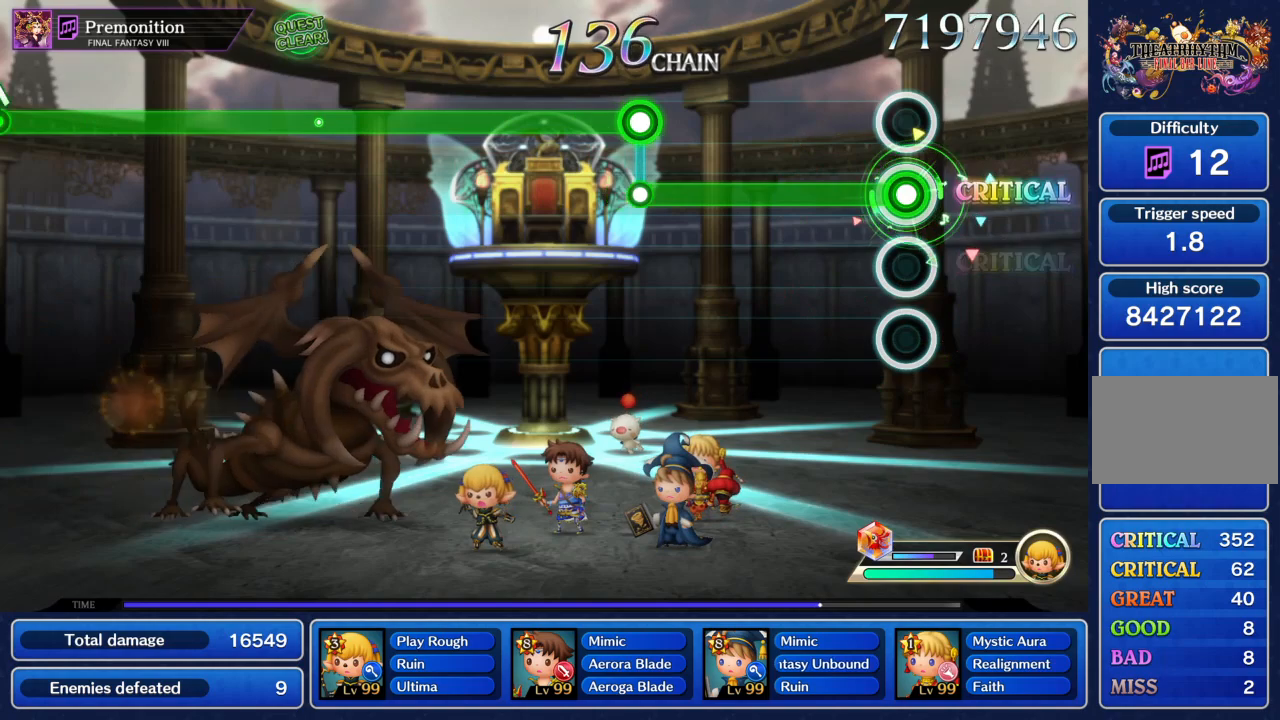
{"buttons": ["CIRCLE"], "left_stick": "center", "events": [[467, "CIRCLE", "down"], [467, "R1", "up"]]}
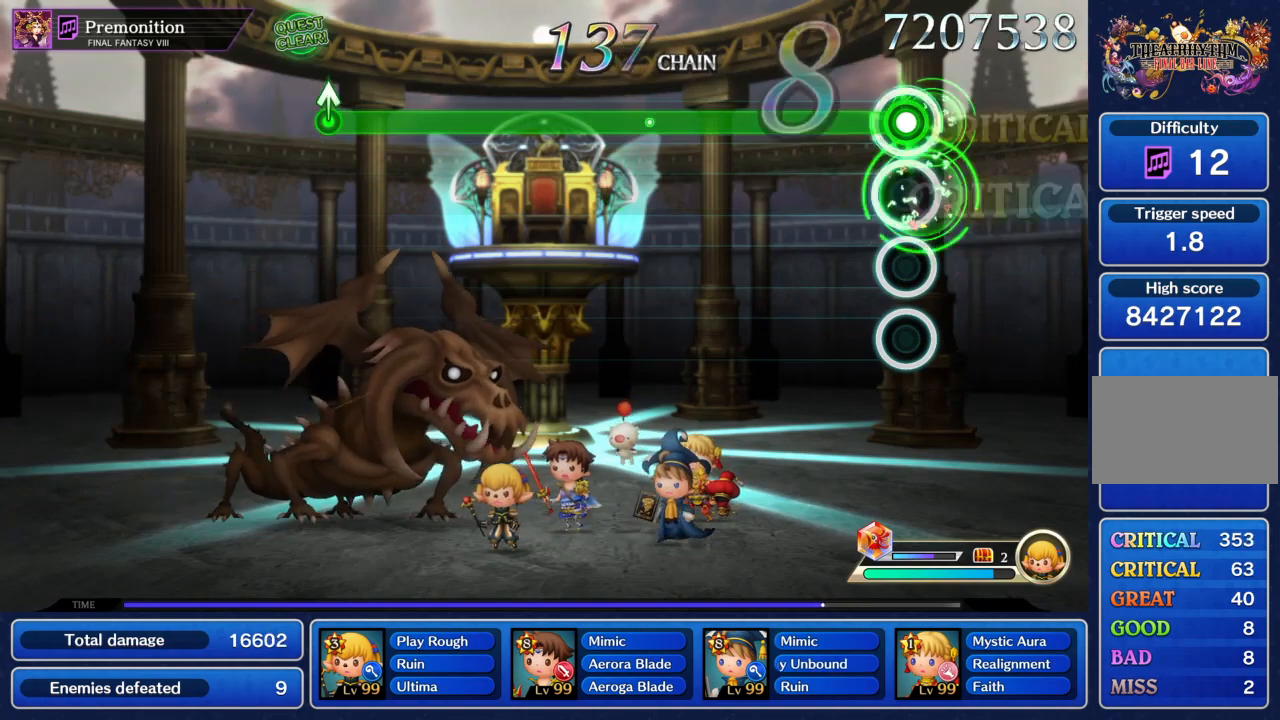
{"buttons": ["CIRCLE"], "left_stick": "center", "events": []}
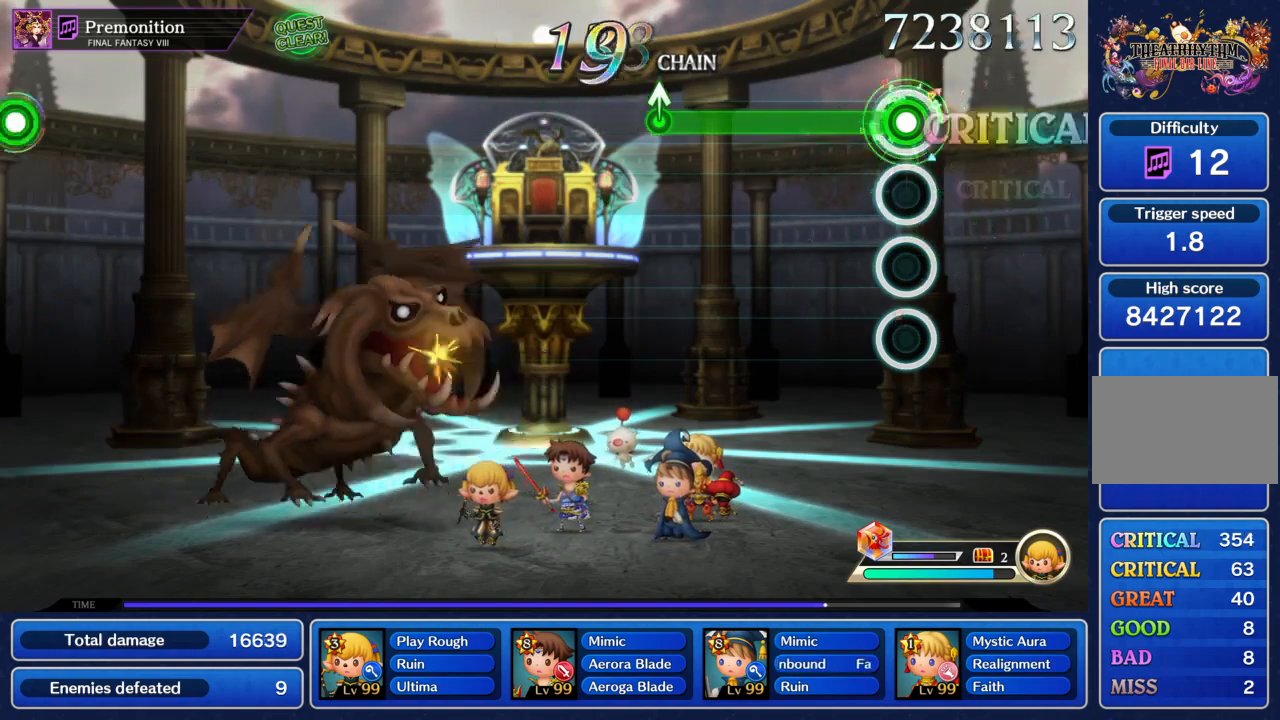
{"buttons": [], "left_stick": "center", "events": [[400, "left_stick", "up"], [434, "CIRCLE", "up"], [501, "left_stick", "center"]]}
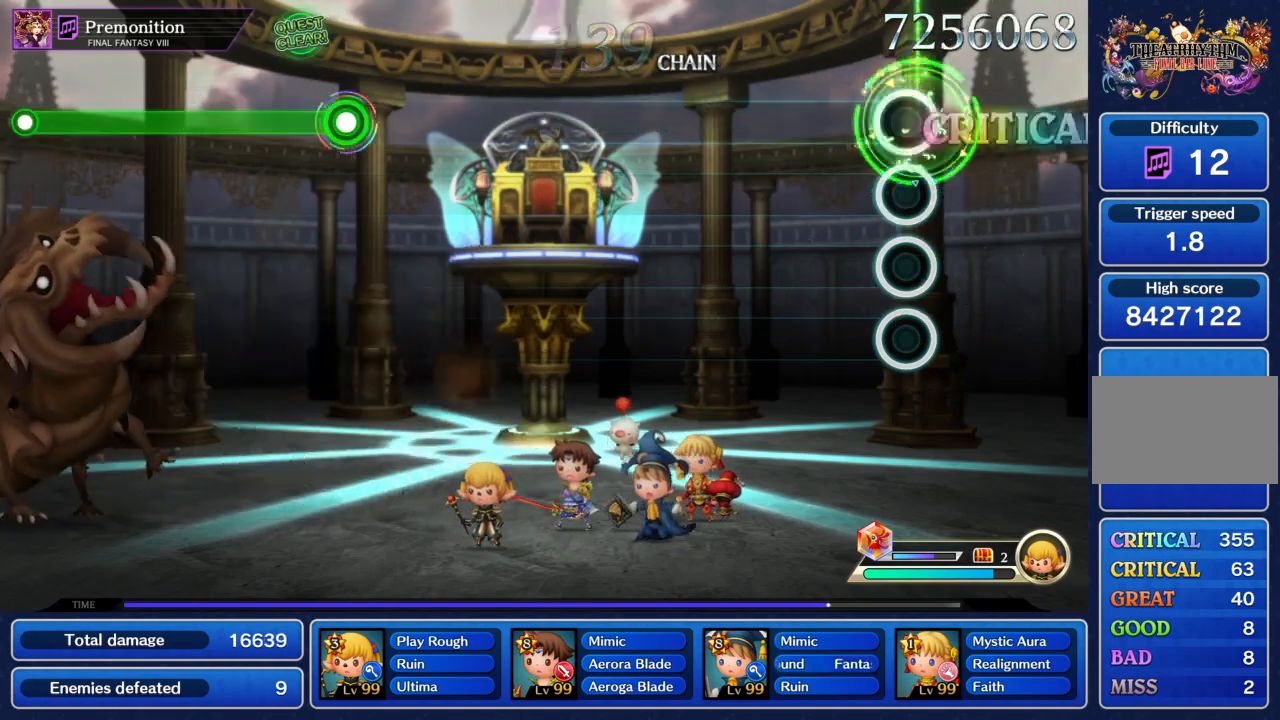
{"buttons": [], "left_stick": "center", "events": []}
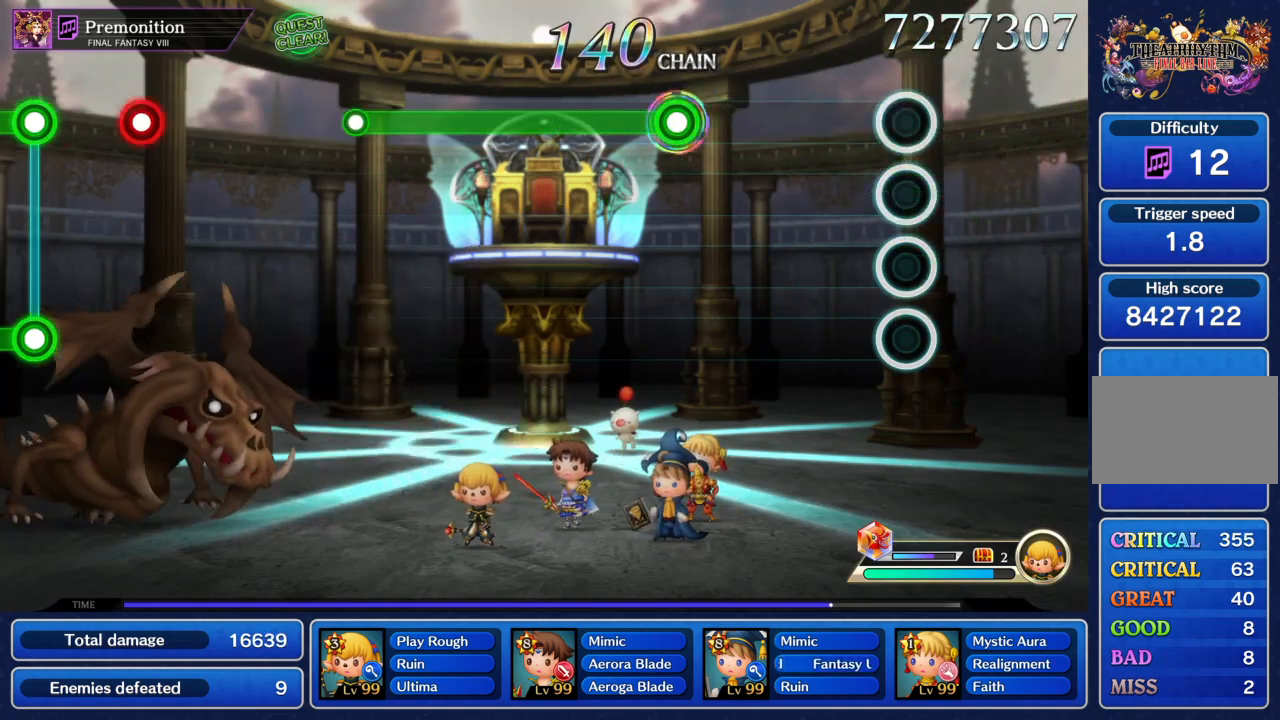
{"buttons": ["CIRCLE"], "left_stick": "center", "events": [[367, "CIRCLE", "down"]]}
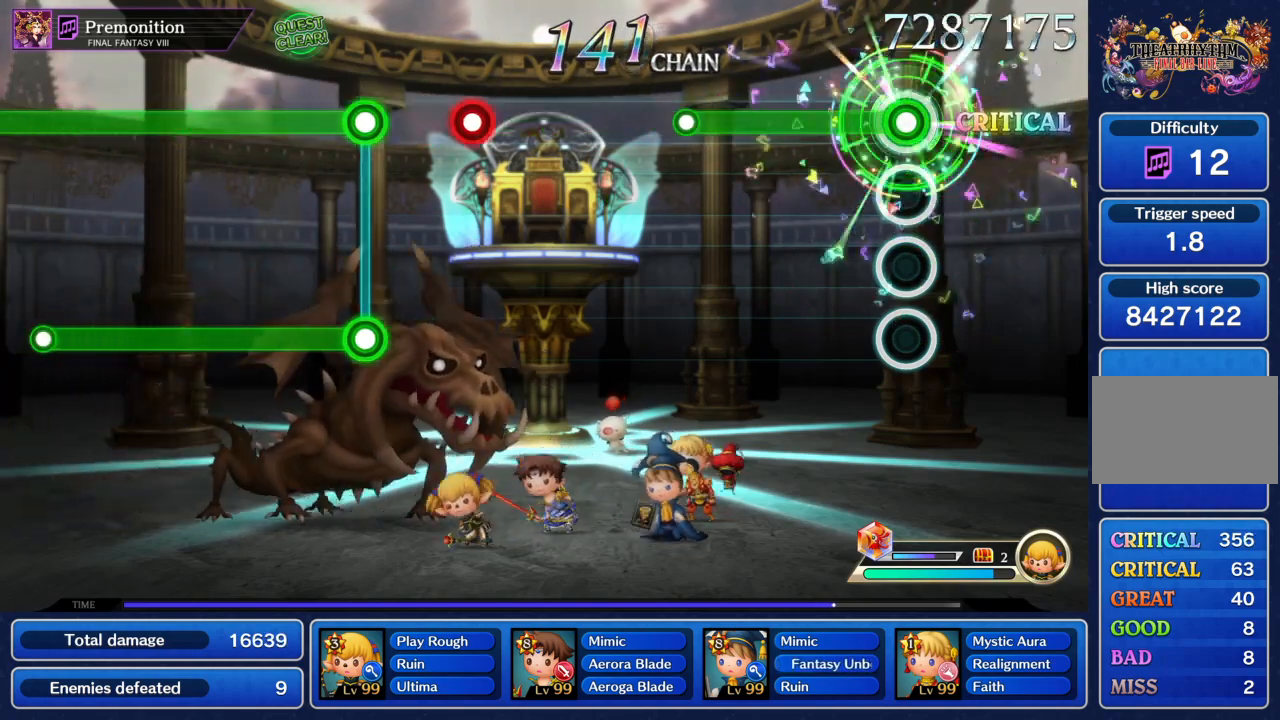
{"buttons": [], "left_stick": "center", "events": [[266, "CIRCLE", "up"]]}
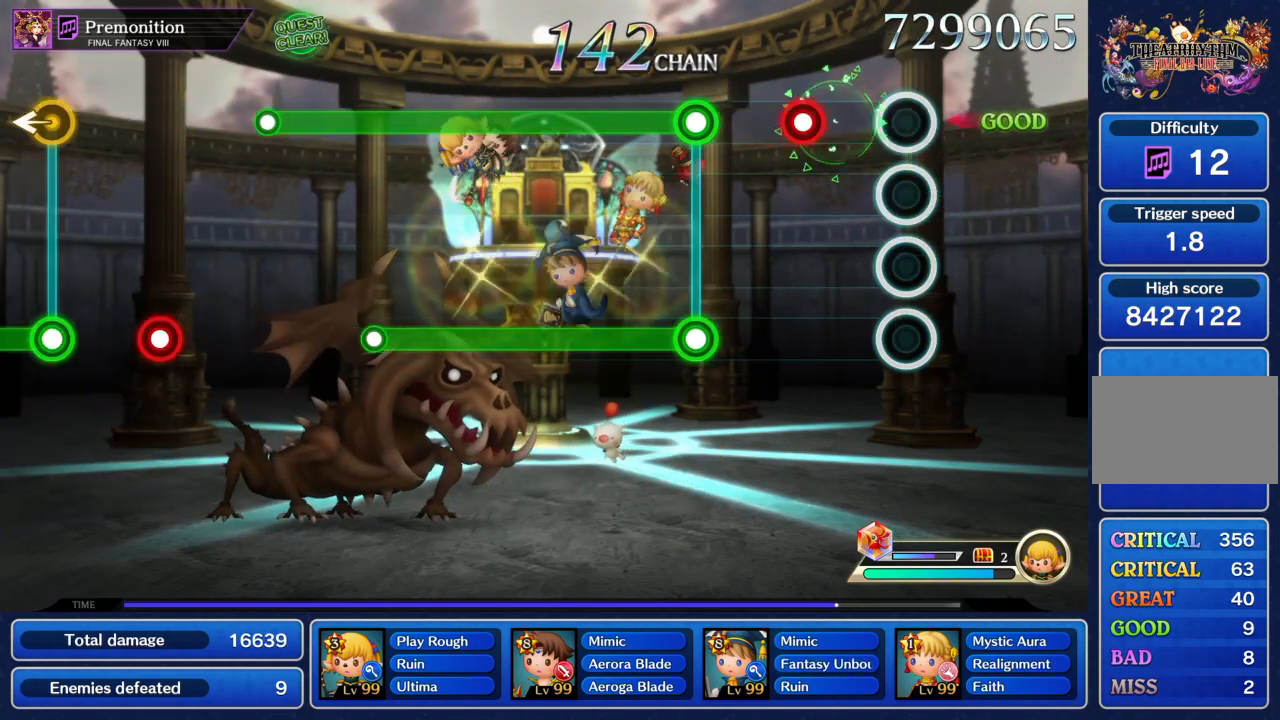
{"buttons": ["CIRCLE", "R1"], "left_stick": "center", "events": [[167, "CIRCLE", "down"], [267, "CIRCLE", "up"], [367, "CIRCLE", "down"], [367, "R1", "down"]]}
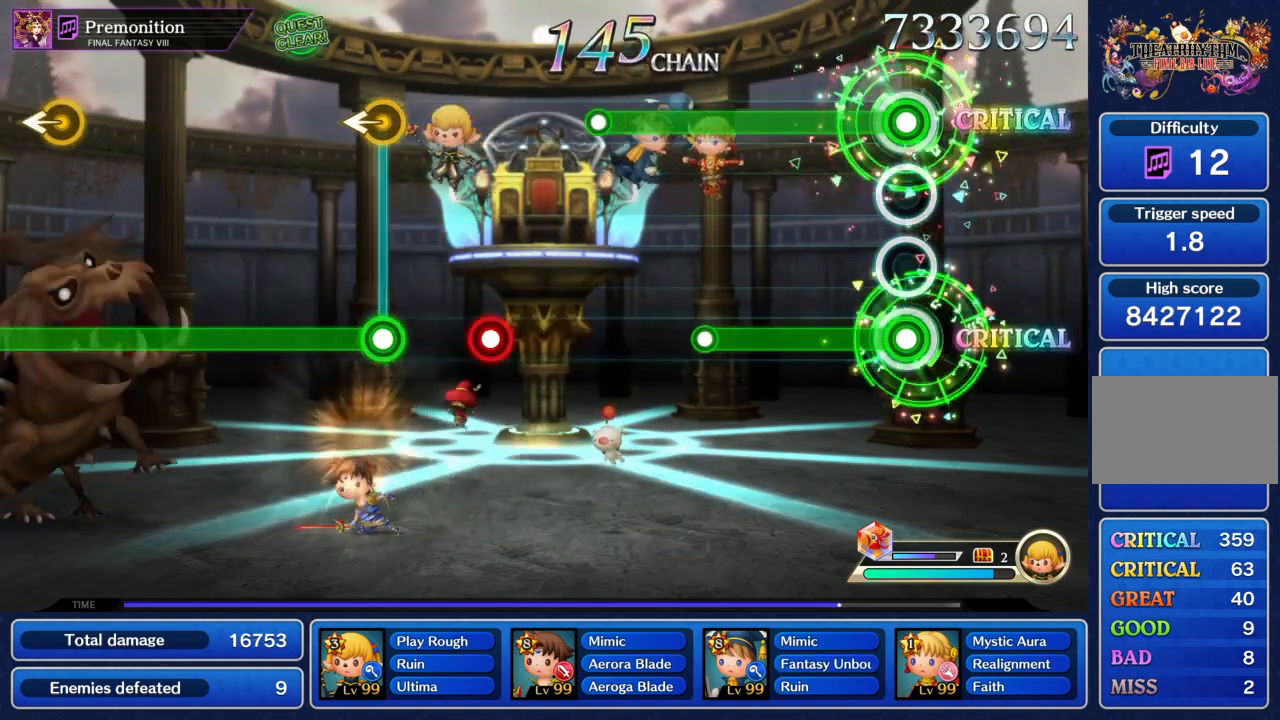
{"buttons": ["CIRCLE"], "left_stick": "center", "events": [[367, "R1", "up"]]}
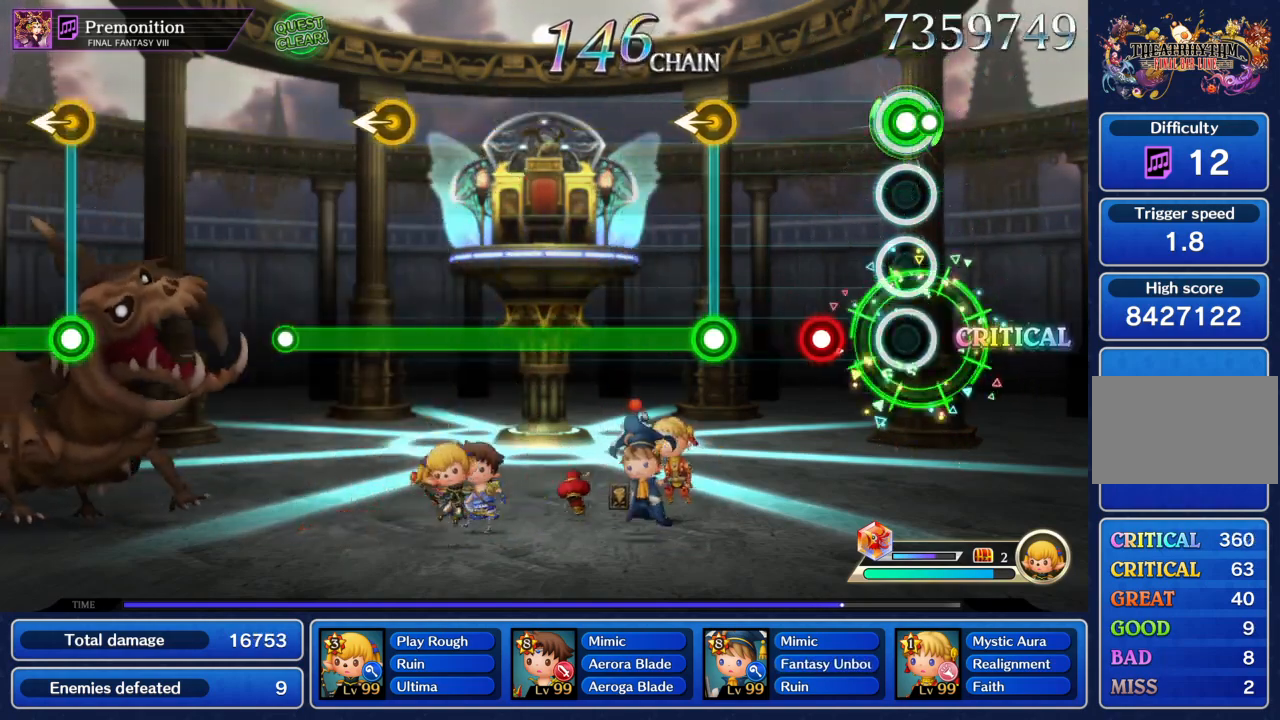
{"buttons": ["CIRCLE"], "left_stick": "center", "events": [[33, "CIRCLE", "up"], [167, "CIRCLE", "down"], [234, "CIRCLE", "up"], [334, "CIRCLE", "down"]]}
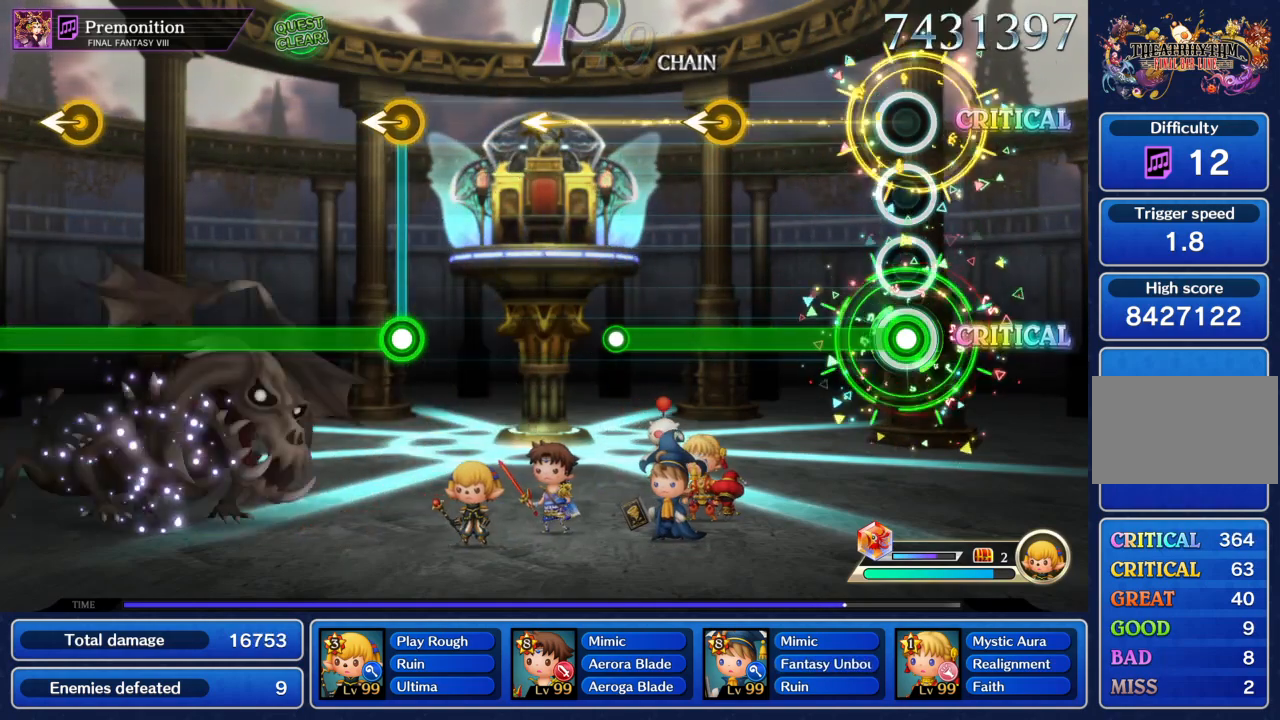
{"buttons": [], "left_stick": "center", "events": [[300, "CIRCLE", "up"], [300, "left_stick", "left"], [367, "left_stick", "center"]]}